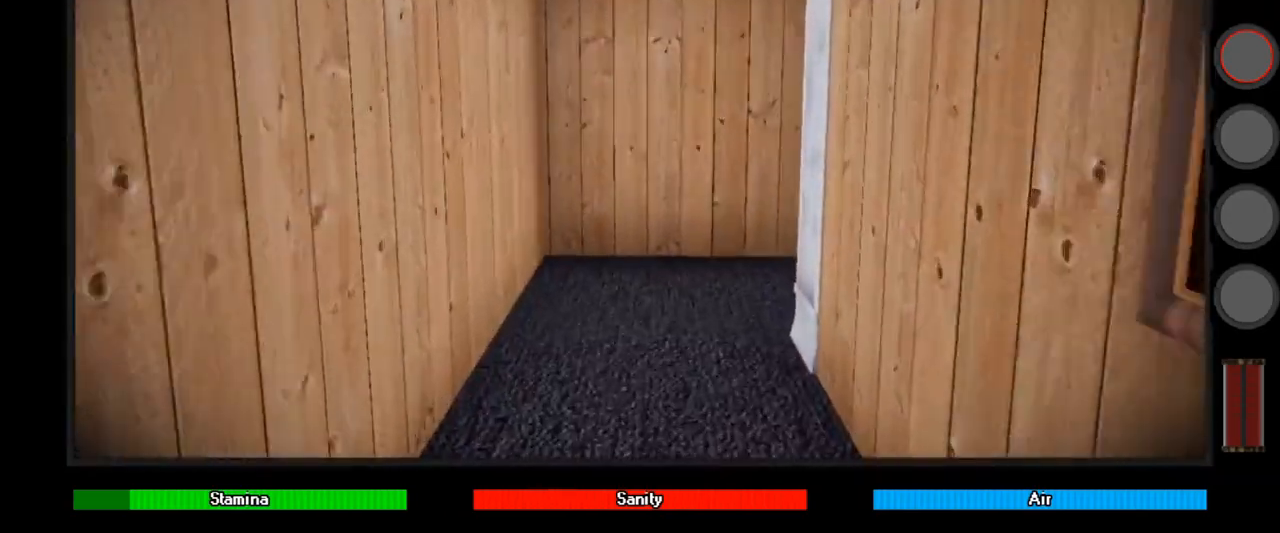
Gameplay with keyboard and mouse; each line is a JSON object with the keys and mouse buttons held at the frame after it. "events" lists presses ("down") and releases ("up") of "a", "alt", "ctrl", "d", "down", "e", "left", "q", "r", "right", "s", "shift", "space", "up", "w", "mouse_left" and "mouse_right" between this image and that frame as [ms after this image, input, new state], when the widget could be followed in between. "mouse_left", "mouse_right" = the "left", "right" buttons of the "mouse" list. No other keys are recorded. Mouse movement is not recorded.
{"keys": ["w"], "mouse": [], "events": []}
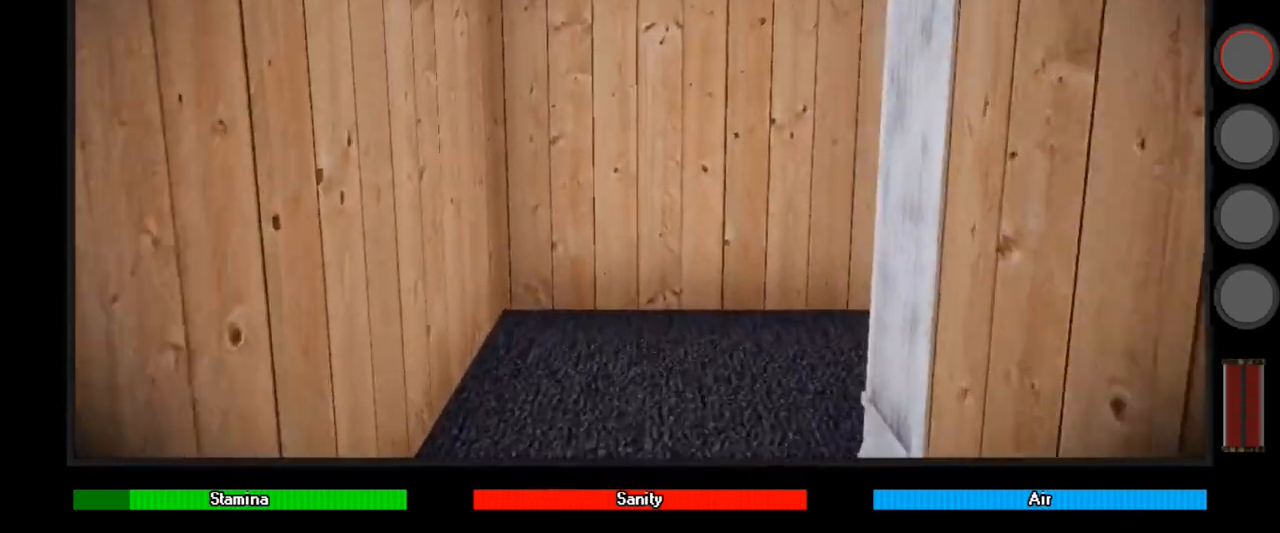
{"keys": ["a", "w"], "mouse": [], "events": [[433, "a", "down"]]}
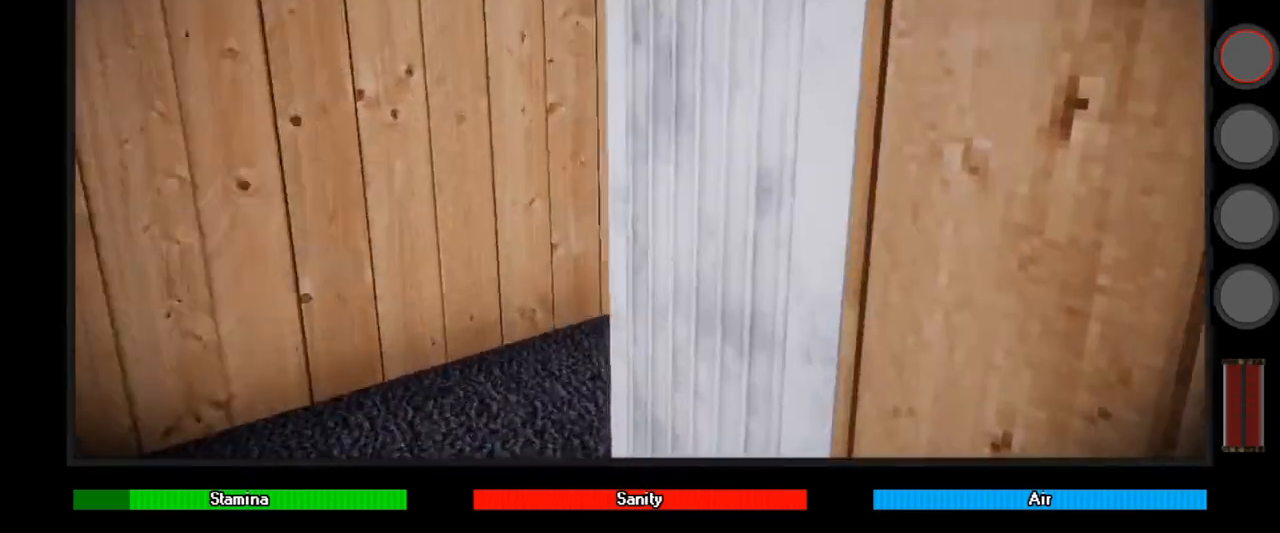
{"keys": ["a", "w"], "mouse": [], "events": []}
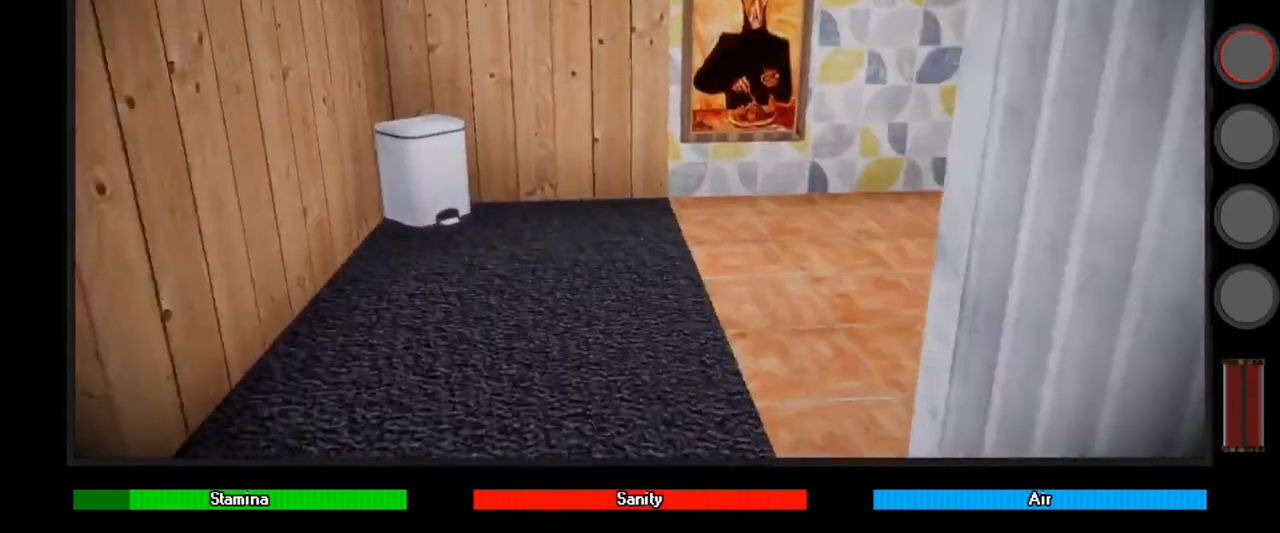
{"keys": ["w"], "mouse": [], "events": [[133, "a", "up"]]}
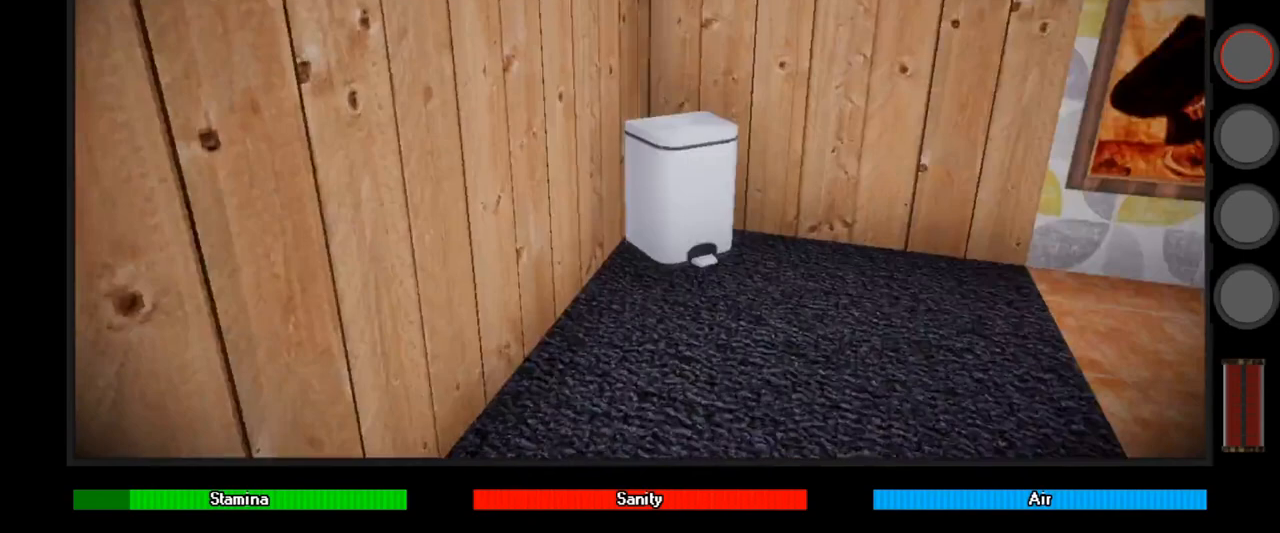
{"keys": ["w"], "mouse": [], "events": []}
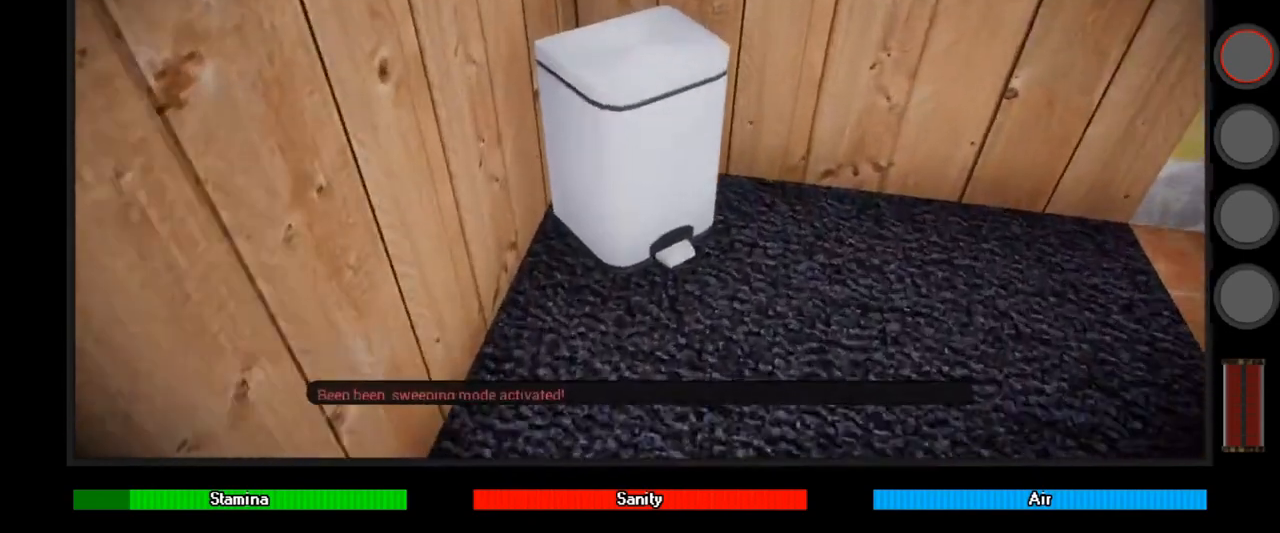
{"keys": ["w"], "mouse": [], "events": []}
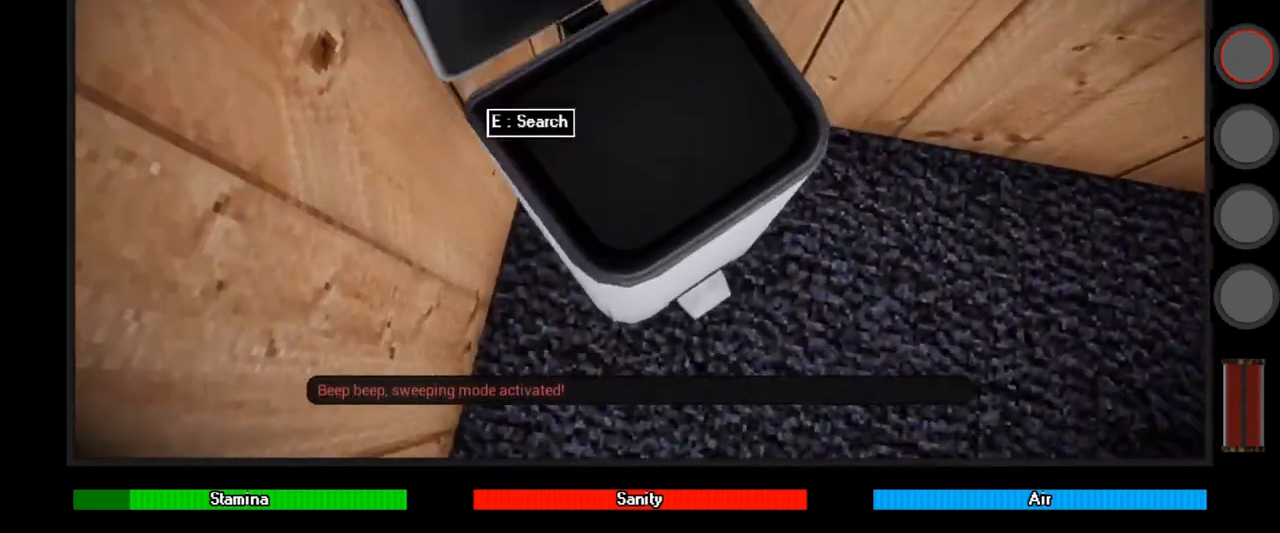
{"keys": ["e"], "mouse": [], "events": [[67, "e", "down"], [67, "w", "up"], [133, "e", "up"], [367, "e", "down"], [433, "e", "up"], [467, "e", "down"]]}
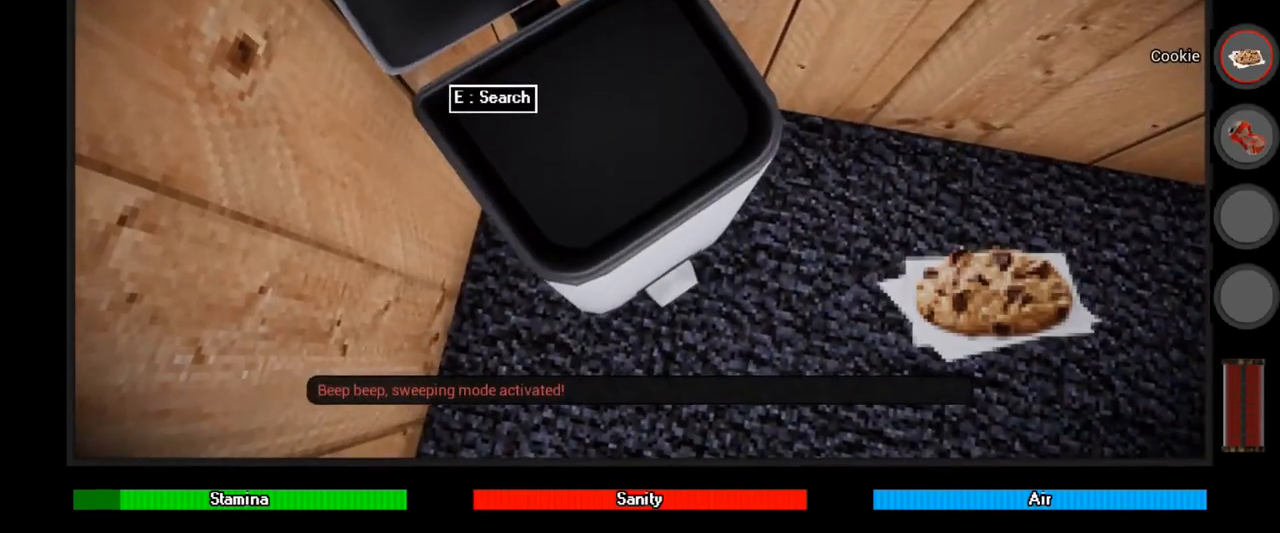
{"keys": [], "mouse": [], "events": [[67, "e", "up"], [133, "e", "down"], [167, "e", "up"], [200, "e", "down"], [300, "e", "up"], [400, "e", "down"], [433, "e", "up"]]}
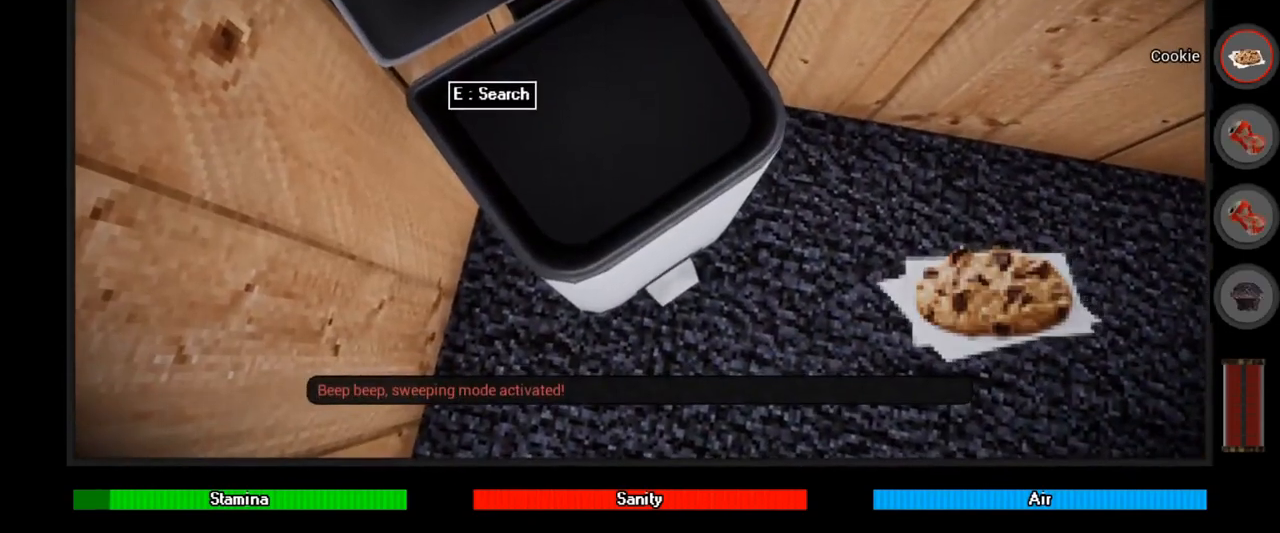
{"keys": [], "mouse": [], "events": []}
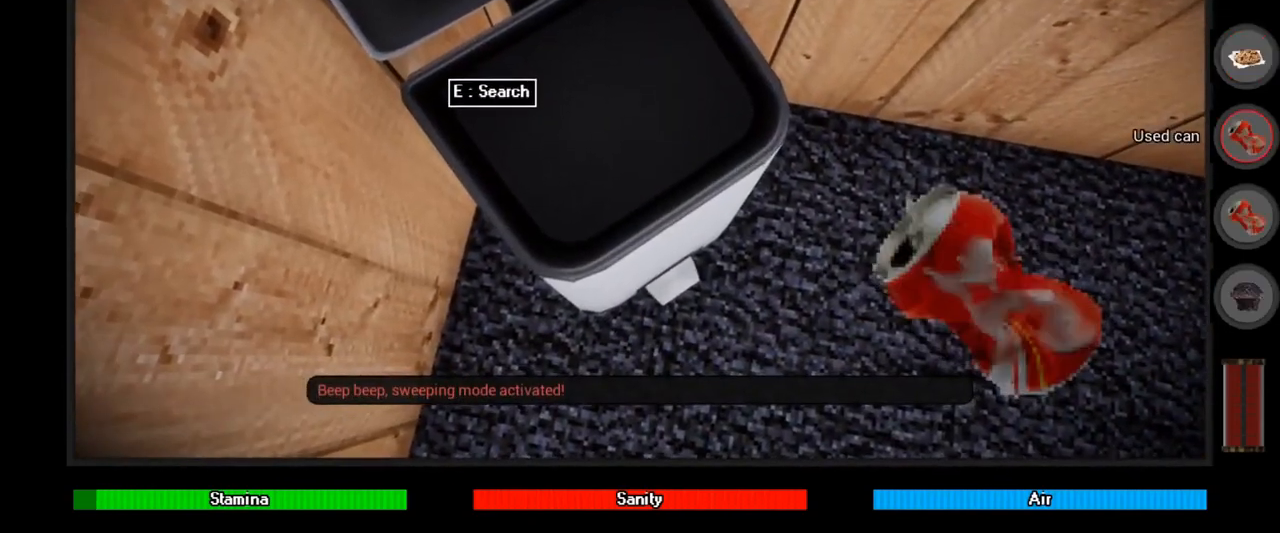
{"keys": [], "mouse": ["right"], "events": [[67, "mouse_right", "down"], [133, "mouse_right", "up"], [267, "e", "down"], [367, "e", "up"], [433, "mouse_right", "down"]]}
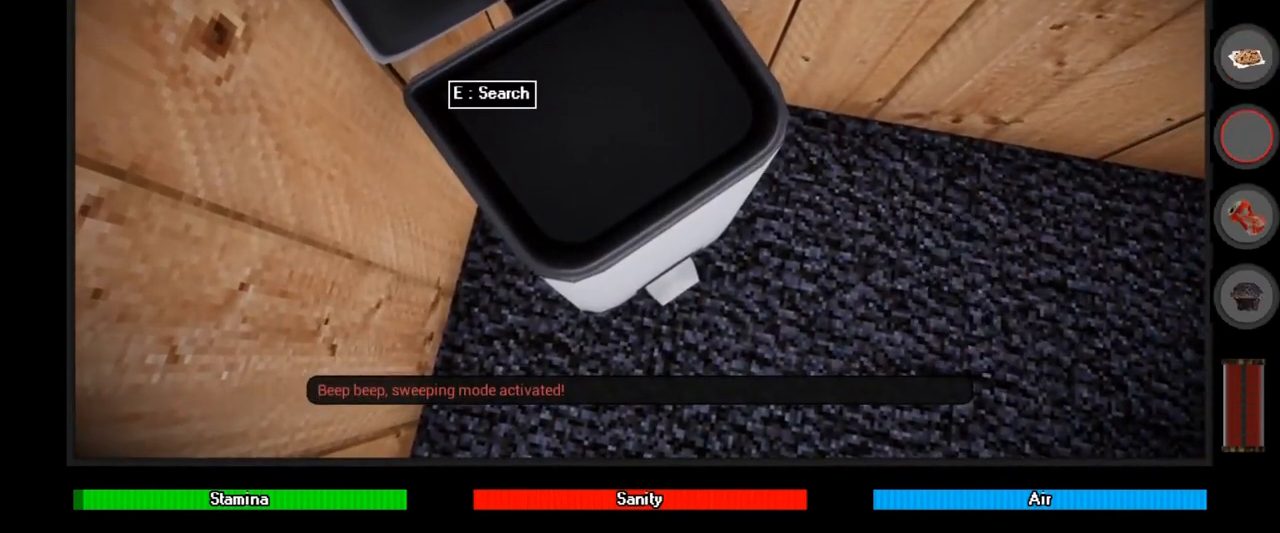
{"keys": [], "mouse": [], "events": [[67, "mouse_right", "up"], [100, "e", "down"], [200, "e", "up"], [233, "mouse_right", "down"], [367, "mouse_right", "up"], [433, "e", "down"], [500, "e", "up"]]}
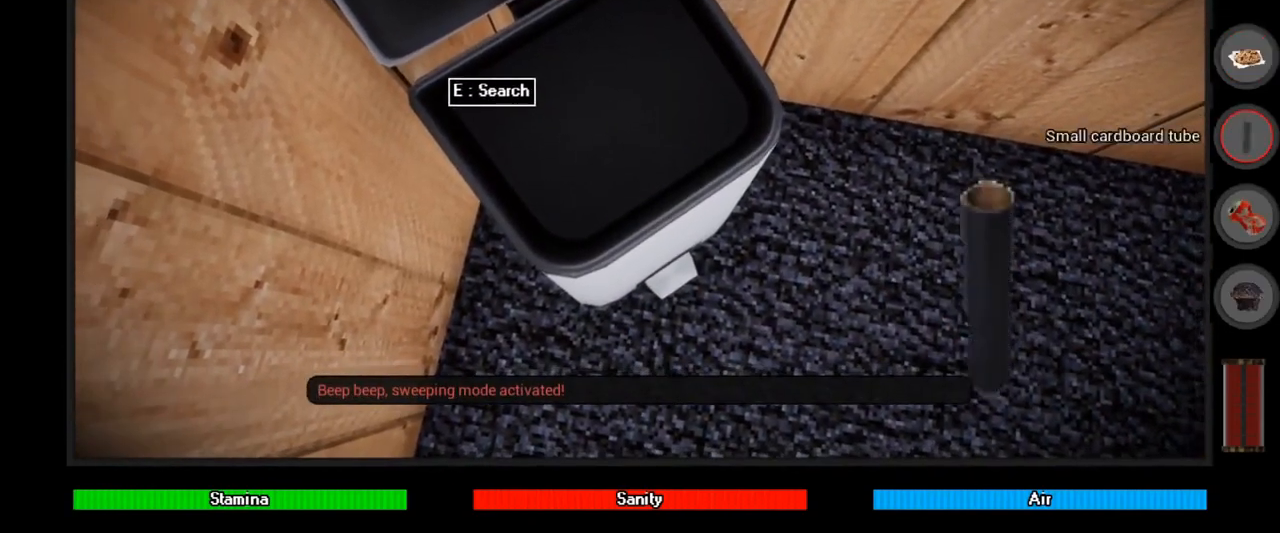
{"keys": ["d"], "mouse": [], "events": [[33, "mouse_right", "down"], [167, "mouse_right", "up"], [500, "d", "down"]]}
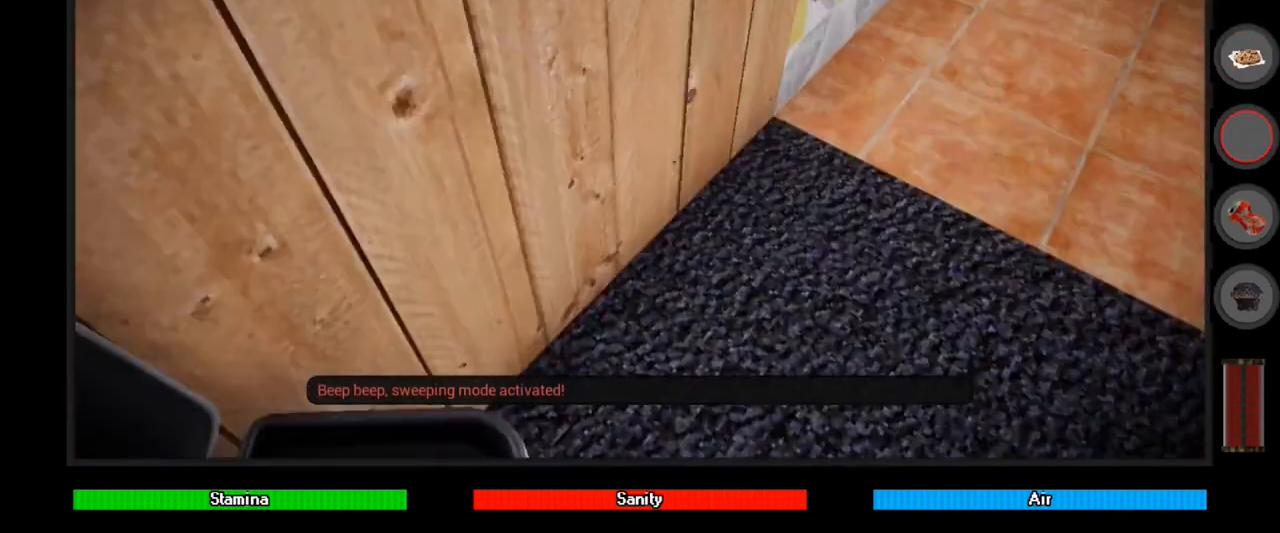
{"keys": ["w"], "mouse": [], "events": [[33, "w", "down"], [333, "d", "up"]]}
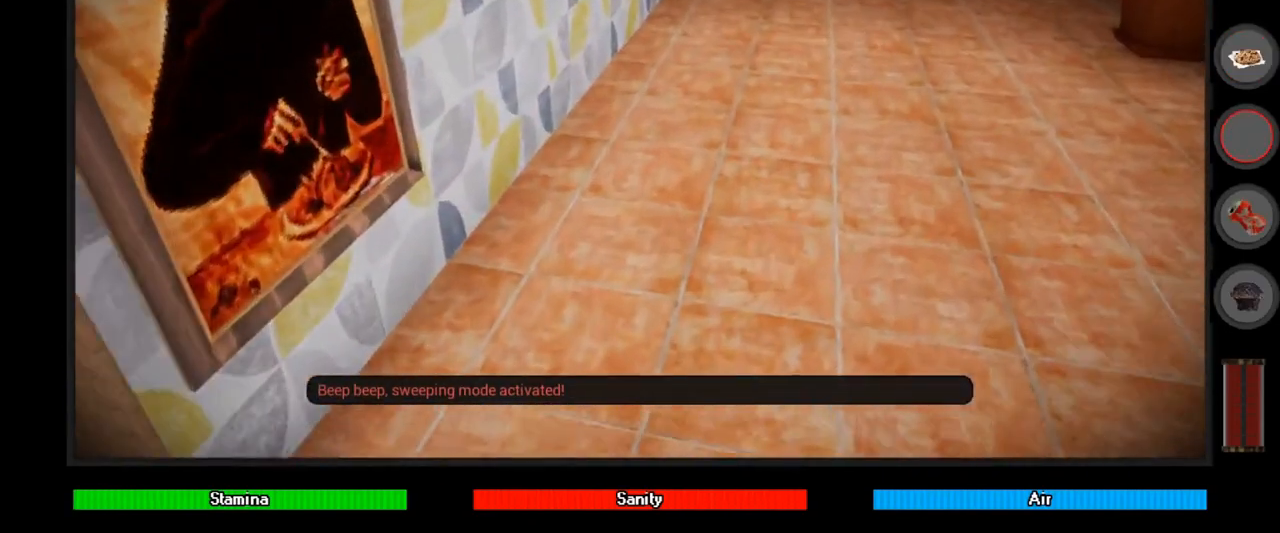
{"keys": ["e"], "mouse": [], "events": [[433, "e", "down"], [433, "w", "up"]]}
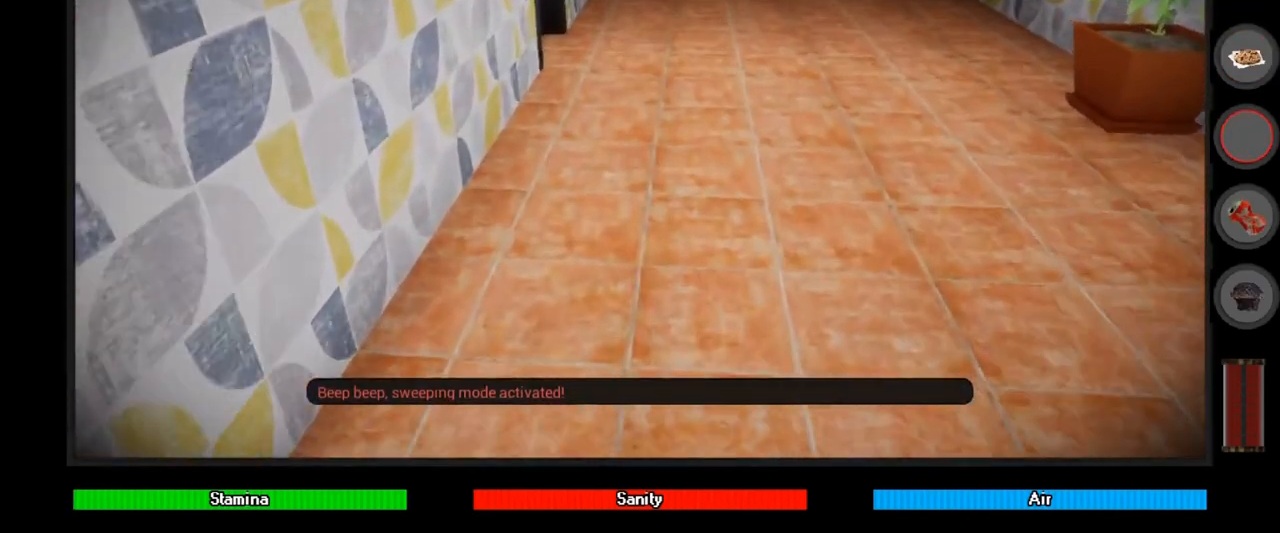
{"keys": ["w"], "mouse": [], "events": [[33, "w", "down"], [233, "e", "up"]]}
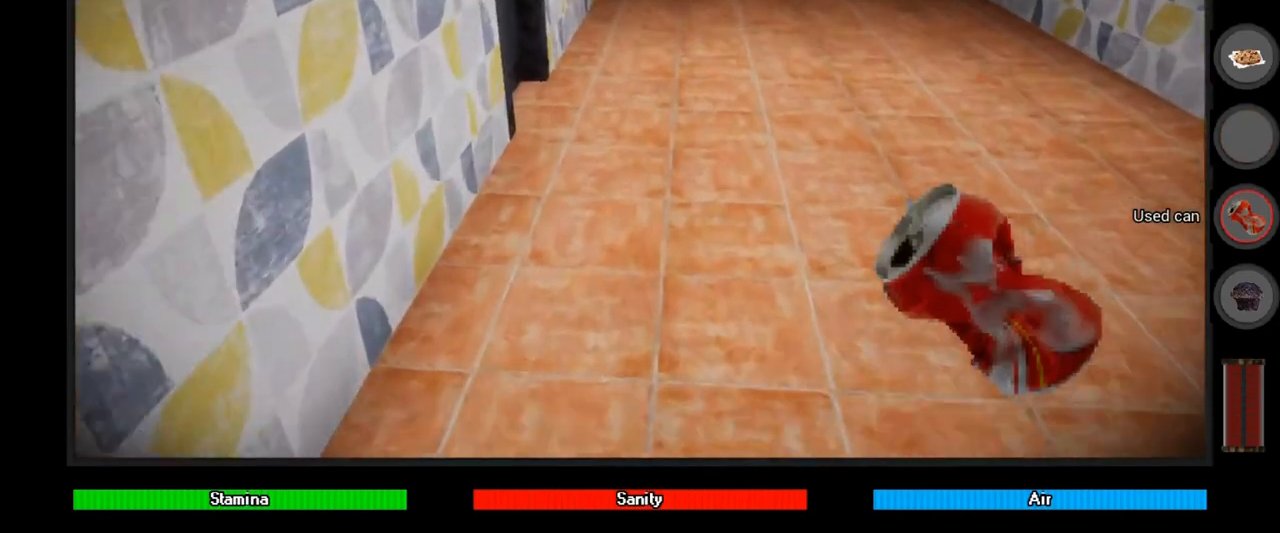
{"keys": ["w"], "mouse": [], "events": []}
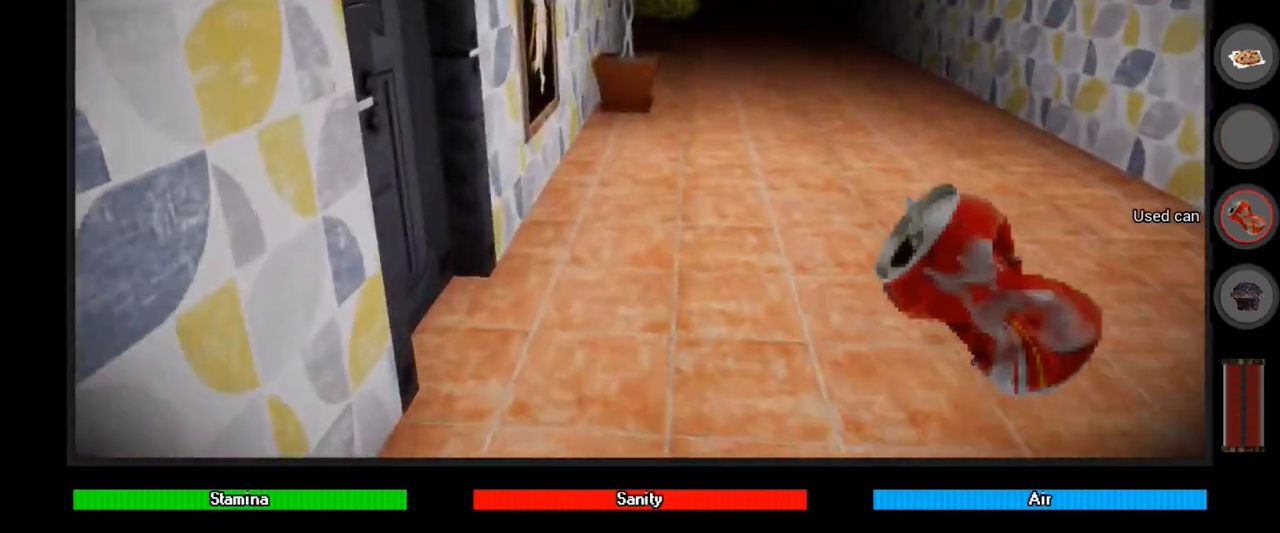
{"keys": ["d", "w"], "mouse": [], "events": [[300, "d", "down"]]}
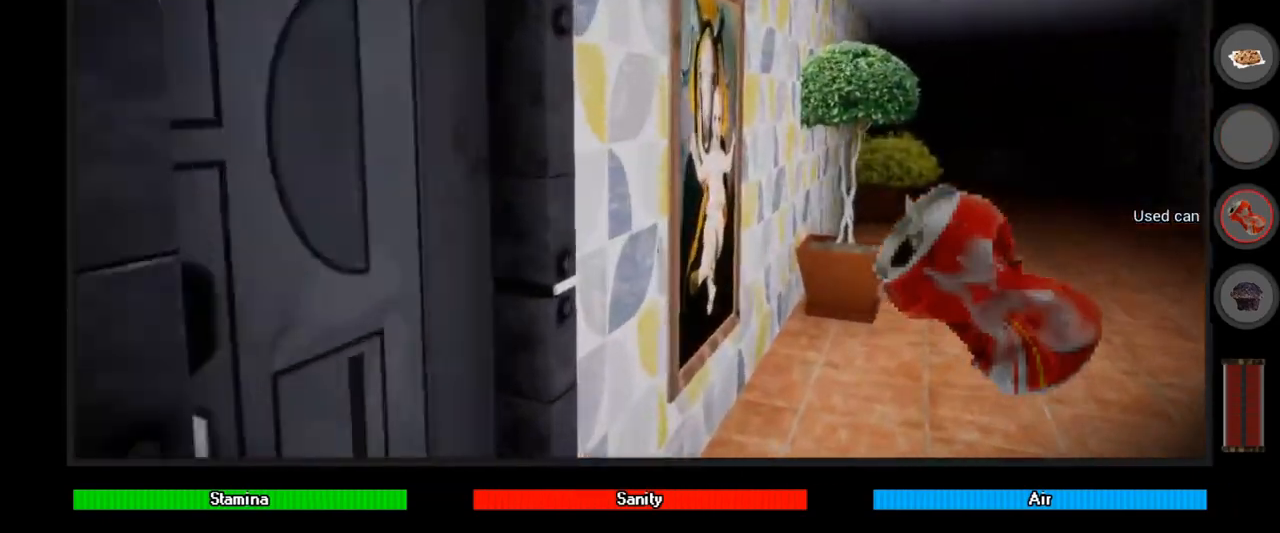
{"keys": ["d", "w"], "mouse": [], "events": []}
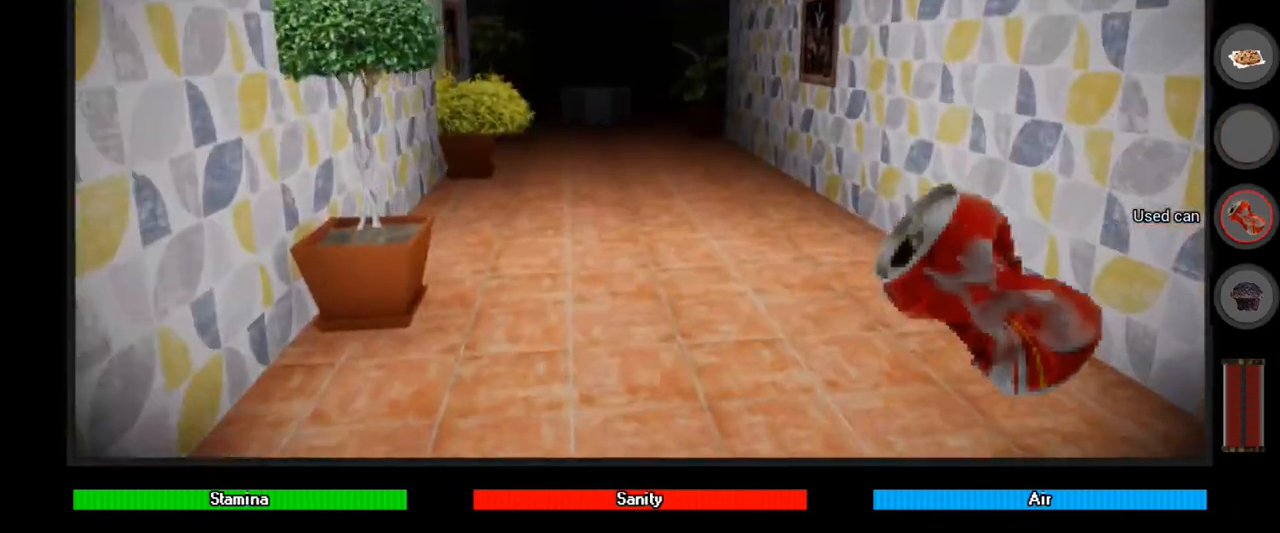
{"keys": ["w"], "mouse": [], "events": [[133, "d", "up"]]}
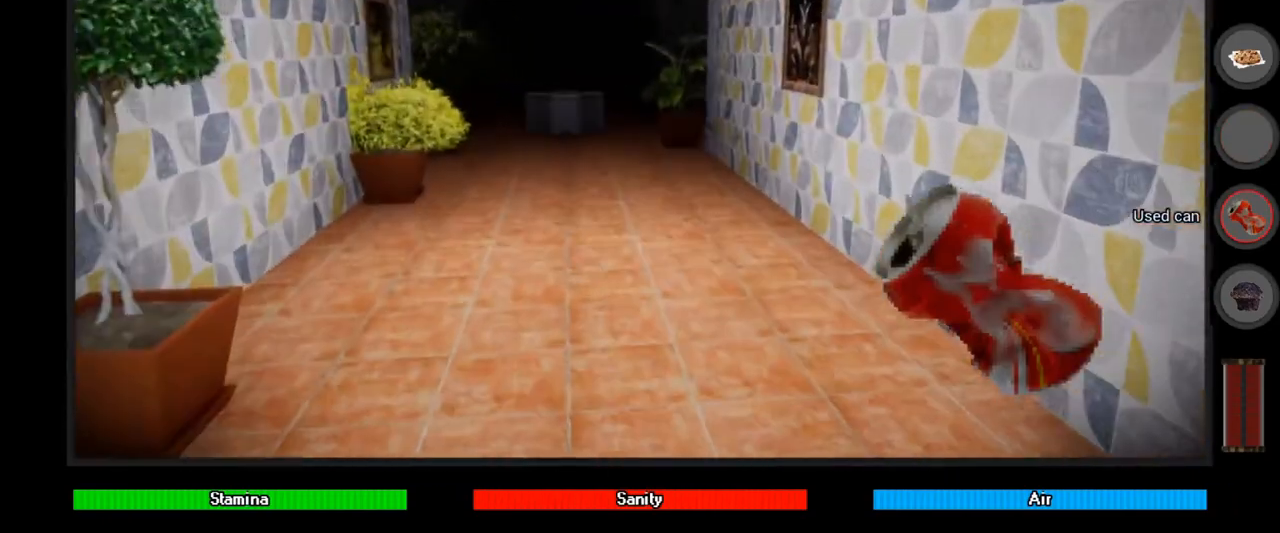
{"keys": ["w"], "mouse": [], "events": []}
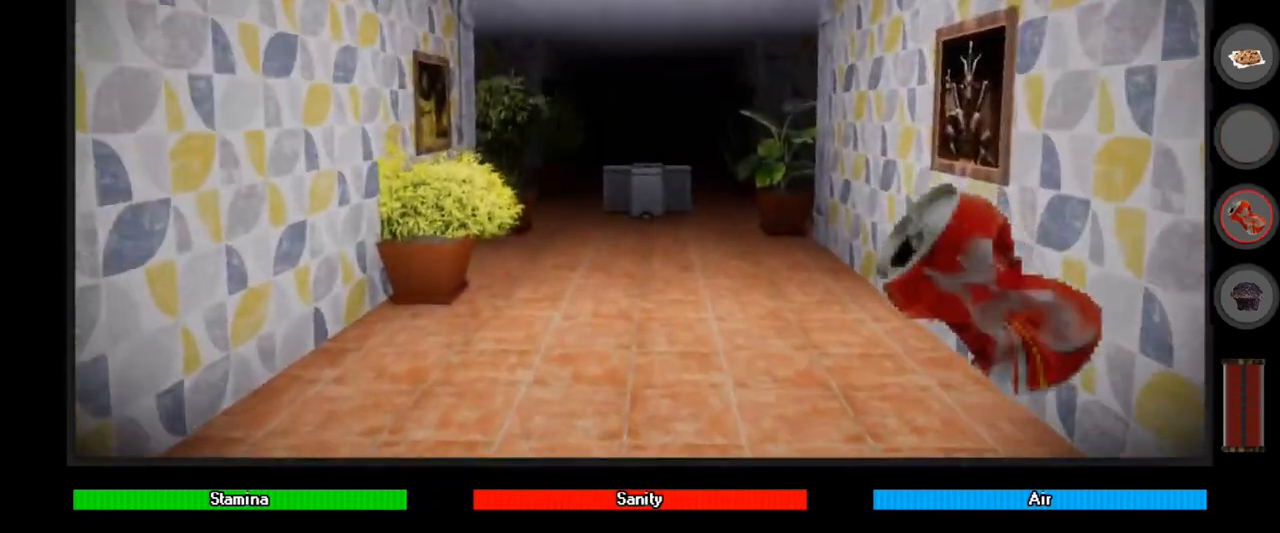
{"keys": ["w"], "mouse": [], "events": []}
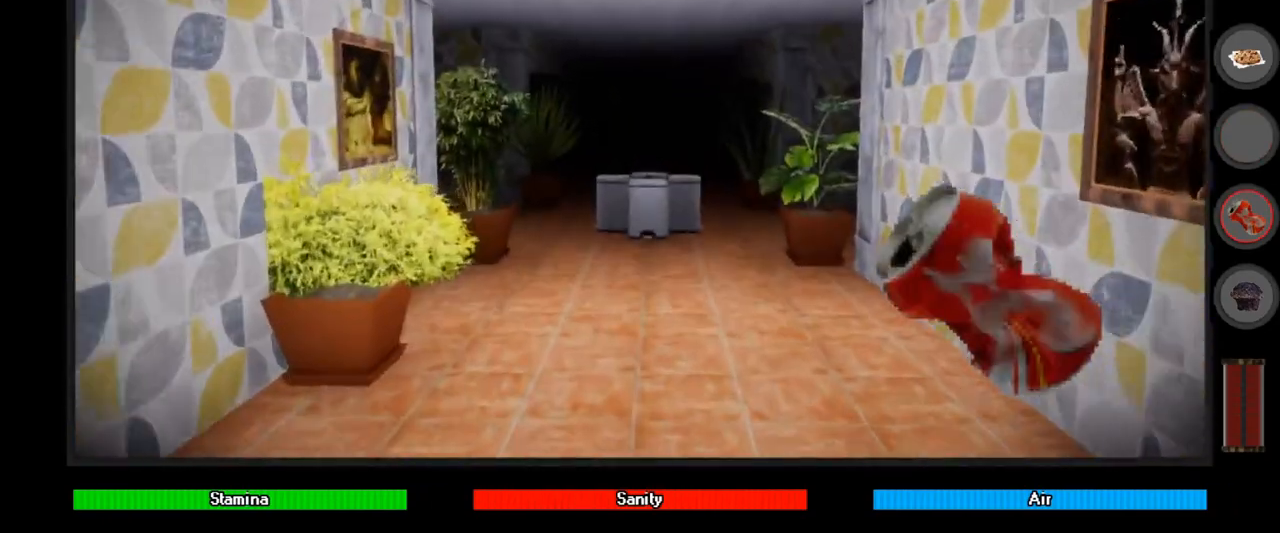
{"keys": ["w"], "mouse": [], "events": []}
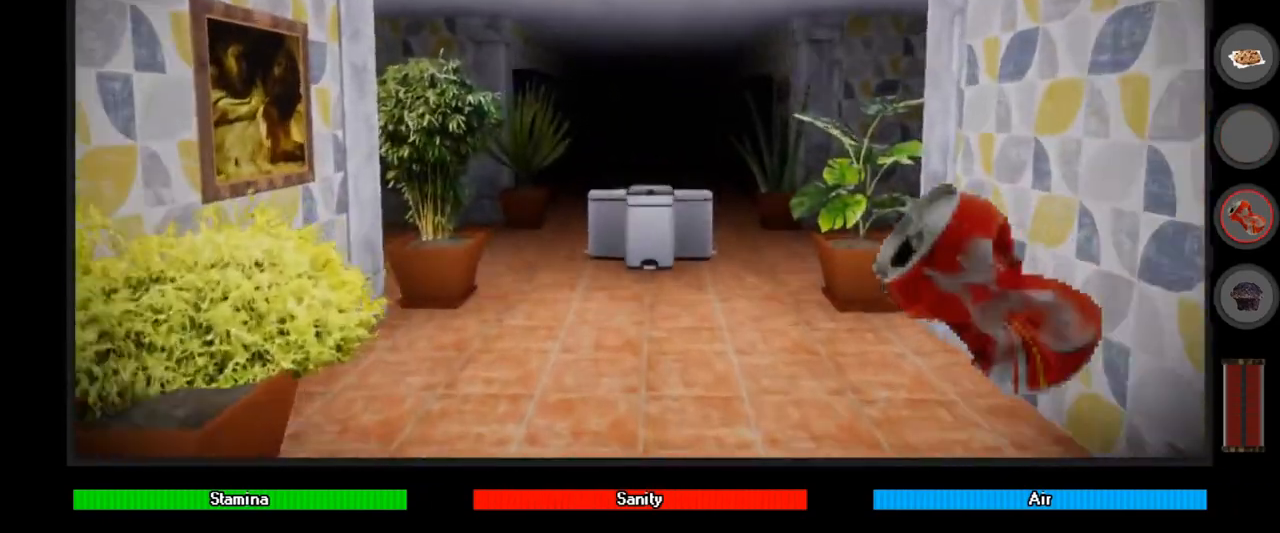
{"keys": ["w"], "mouse": [], "events": []}
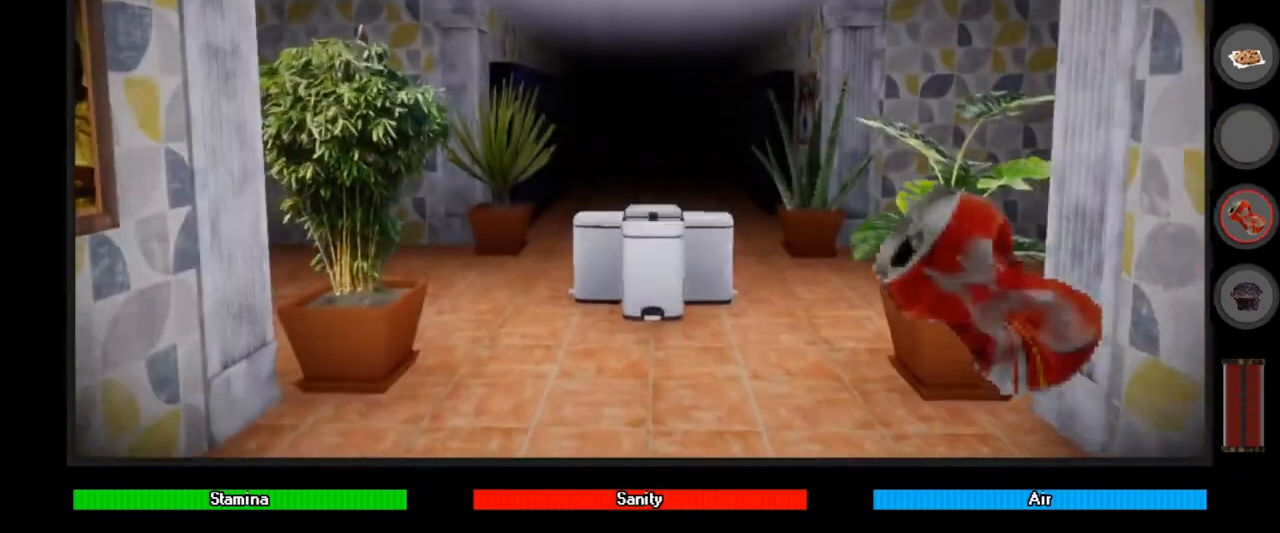
{"keys": ["d", "w"], "mouse": [], "events": [[400, "d", "down"]]}
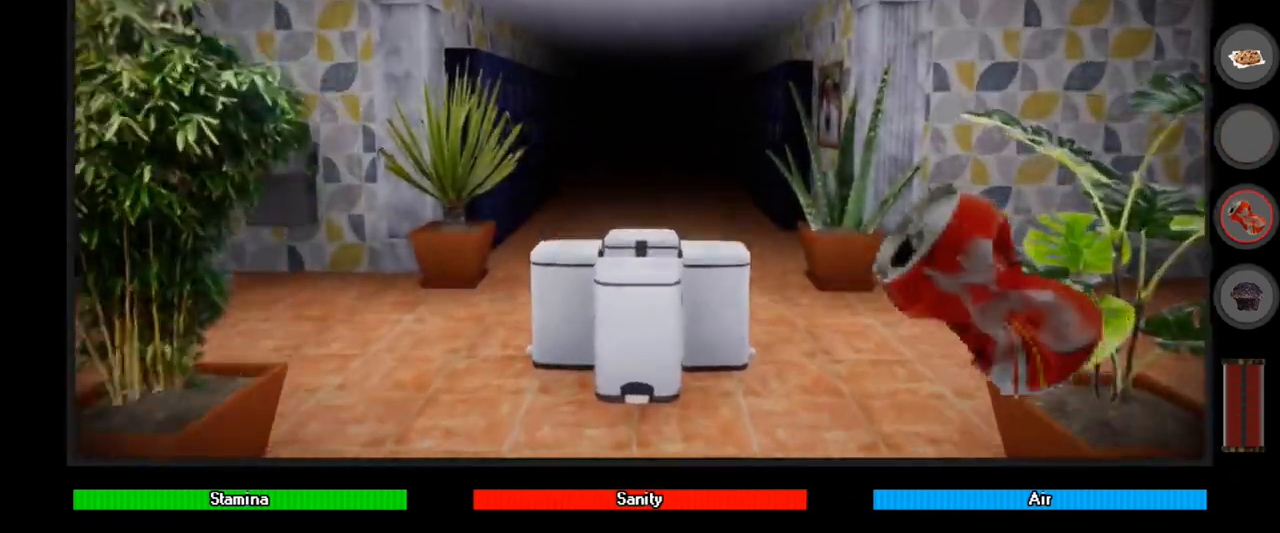
{"keys": ["w"], "mouse": [], "events": [[233, "d", "up"]]}
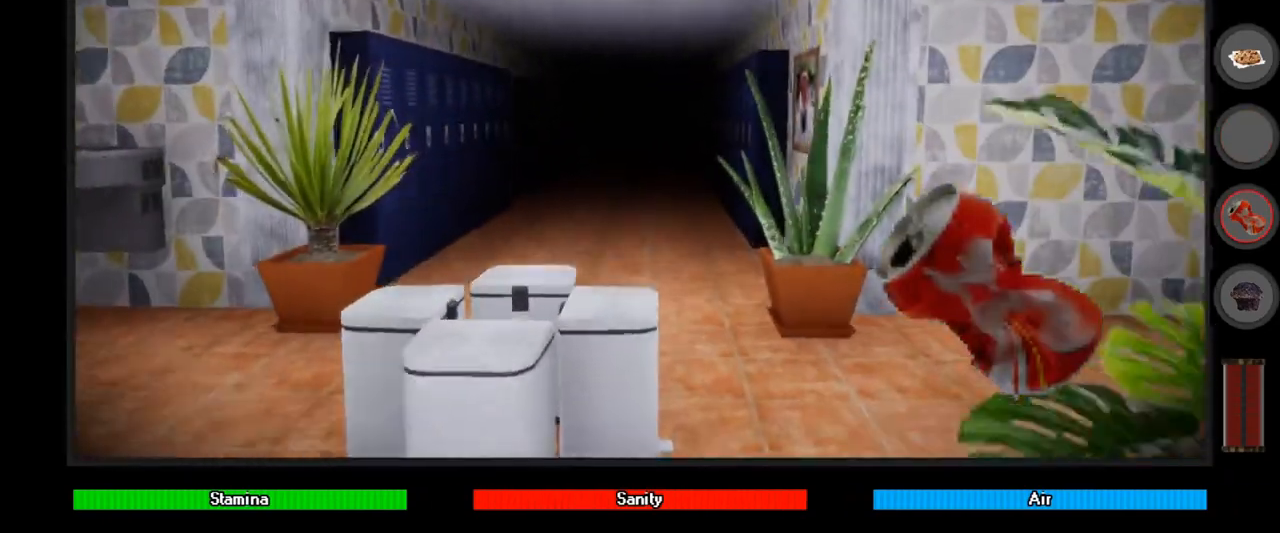
{"keys": ["w"], "mouse": [], "events": []}
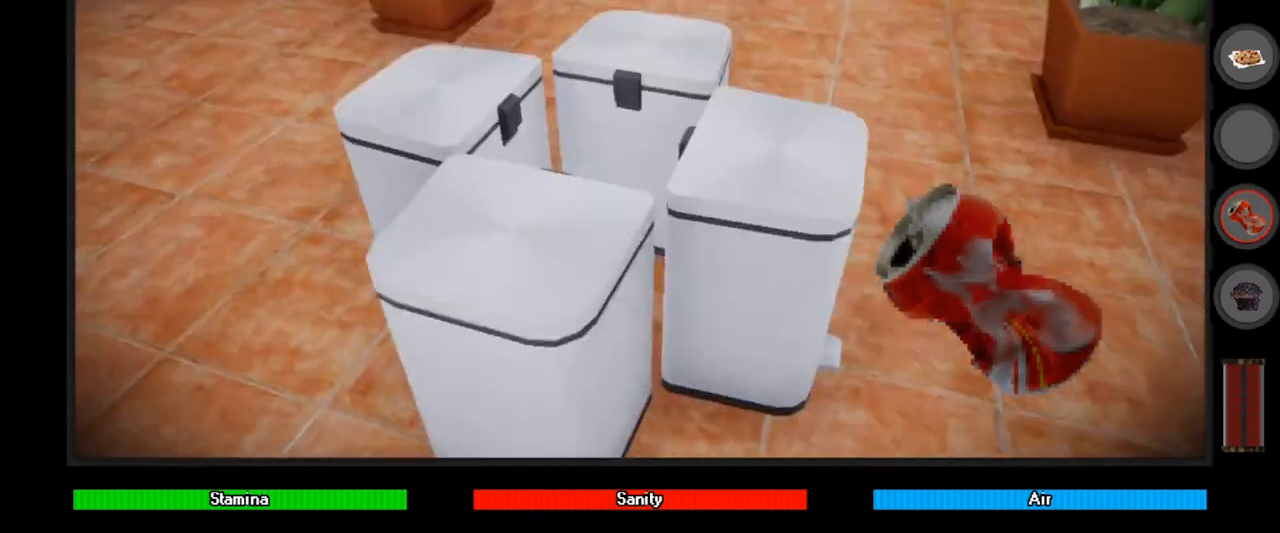
{"keys": [], "mouse": [], "events": [[133, "d", "down"], [267, "d", "up"], [467, "w", "up"]]}
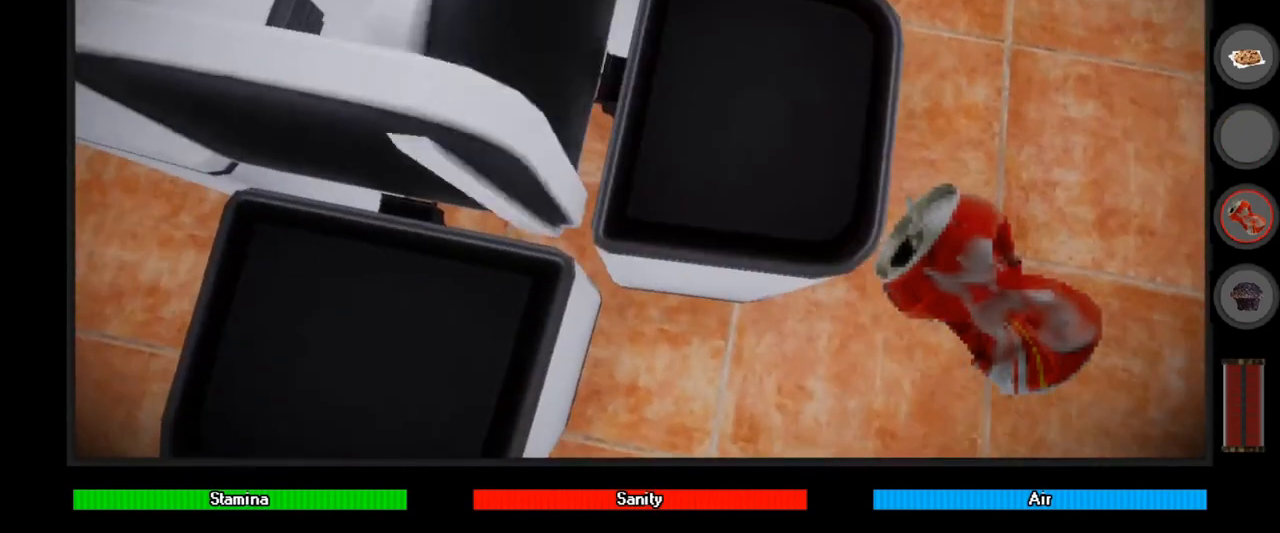
{"keys": [], "mouse": [], "events": [[67, "mouse_right", "down"], [133, "mouse_right", "up"], [267, "e", "down"], [367, "e", "up"]]}
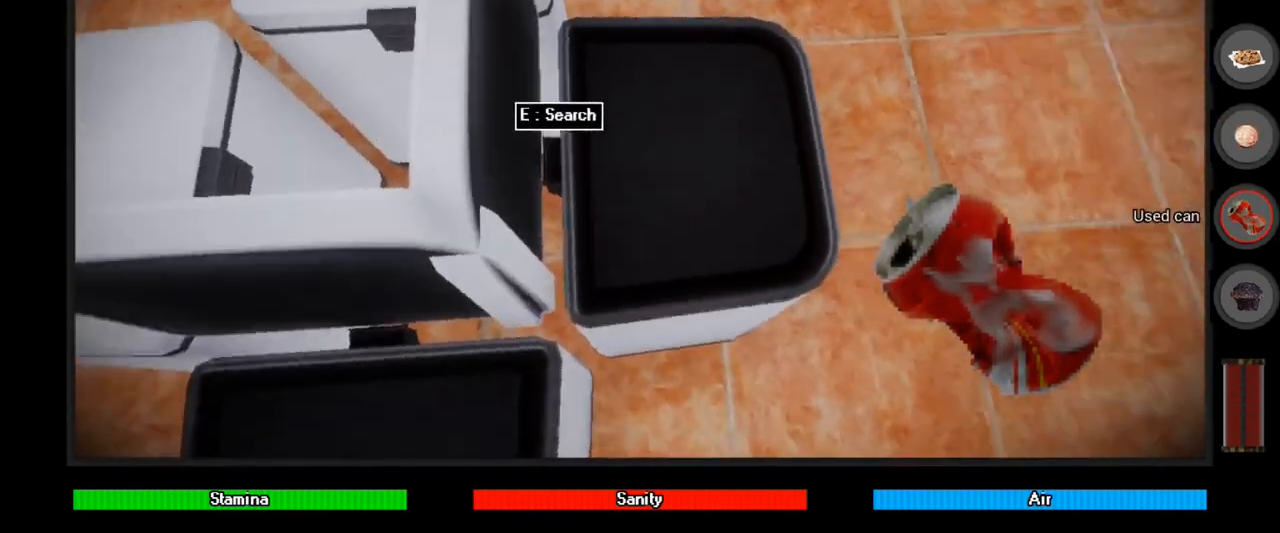
{"keys": [], "mouse": ["right"], "events": [[67, "mouse_right", "down"], [167, "mouse_right", "up"], [300, "e", "down"], [400, "e", "up"], [433, "mouse_right", "down"]]}
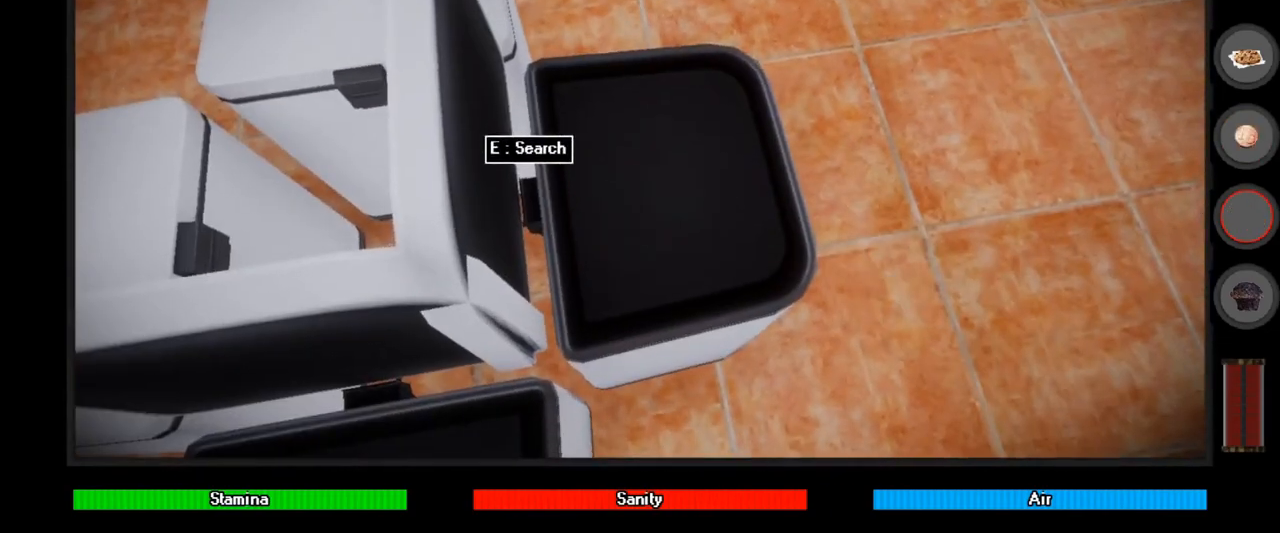
{"keys": [], "mouse": ["right"], "events": [[33, "mouse_right", "up"], [100, "e", "down"], [167, "e", "up"], [233, "mouse_right", "down"], [333, "mouse_right", "up"], [400, "e", "down"], [500, "e", "up"], [500, "mouse_right", "down"]]}